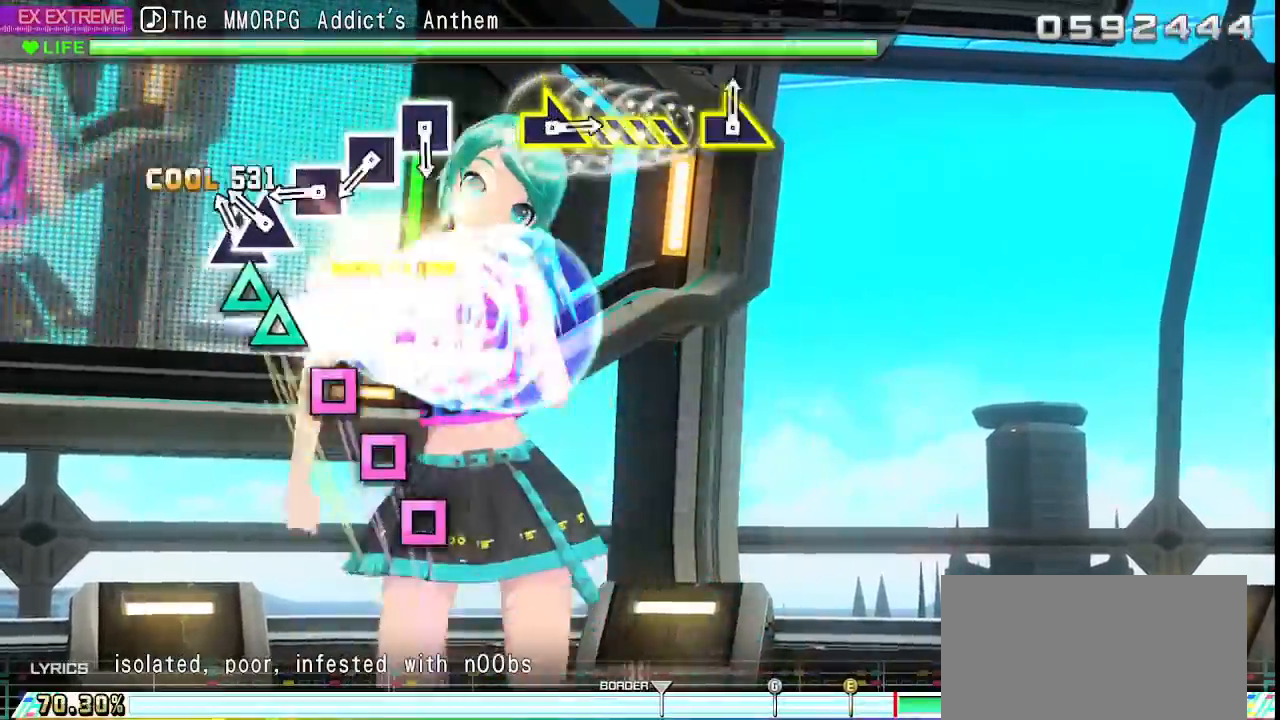
Gameplay with a controller (PlayStation layout); each line is a JSON object with the inputs held at the frame after it. "events" lists button and stick changes between this image and that frame as [ms after this image, input, new state], when the widget could be followed in between. Not read: L3 R3.
{"buttons": [], "left_stick": "center", "right_stick": "center", "events": [[83, "DPAD_UP", "down"], [100, "TRIANGLE", "up"], [200, "TRIANGLE", "down"], [233, "DPAD_UP", "up"], [267, "TRIANGLE", "up"], [367, "SQUARE", "down"], [450, "SQUARE", "up"]]}
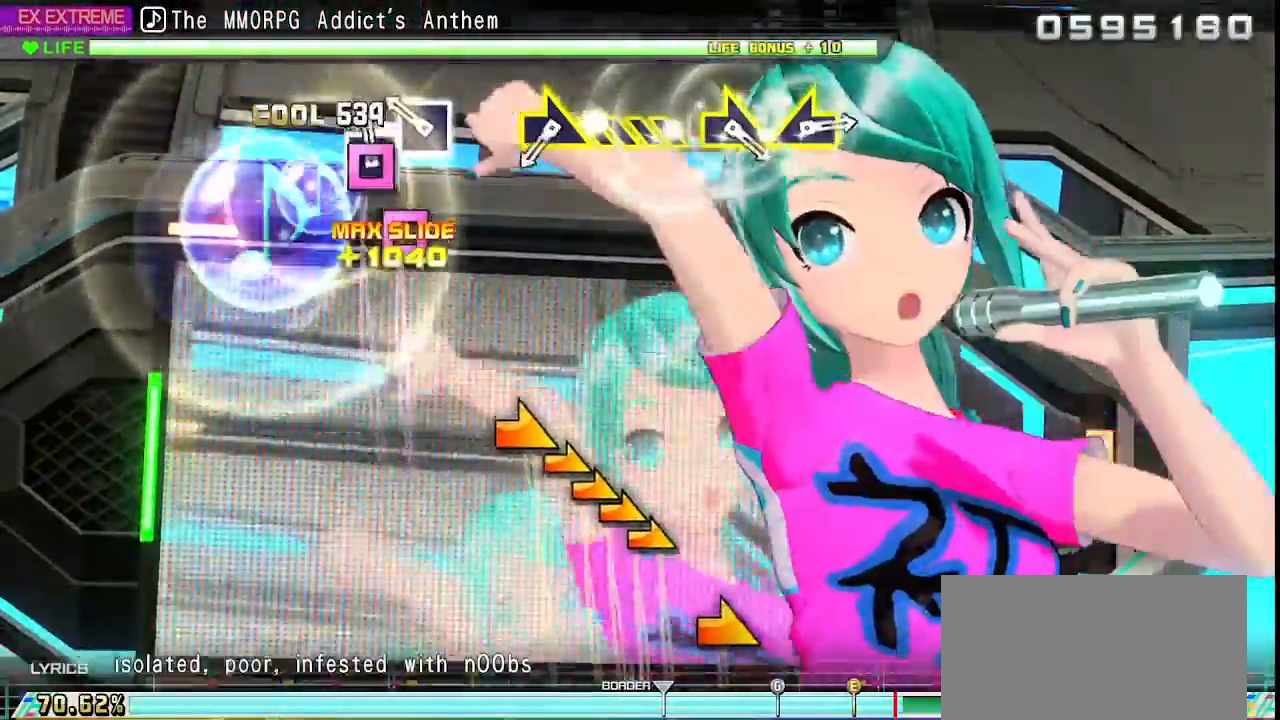
{"buttons": [], "left_stick": "center", "right_stick": "center", "events": [[33, "SQUARE", "down"], [133, "SQUARE", "up"], [200, "SQUARE", "down"], [317, "SQUARE", "up"]]}
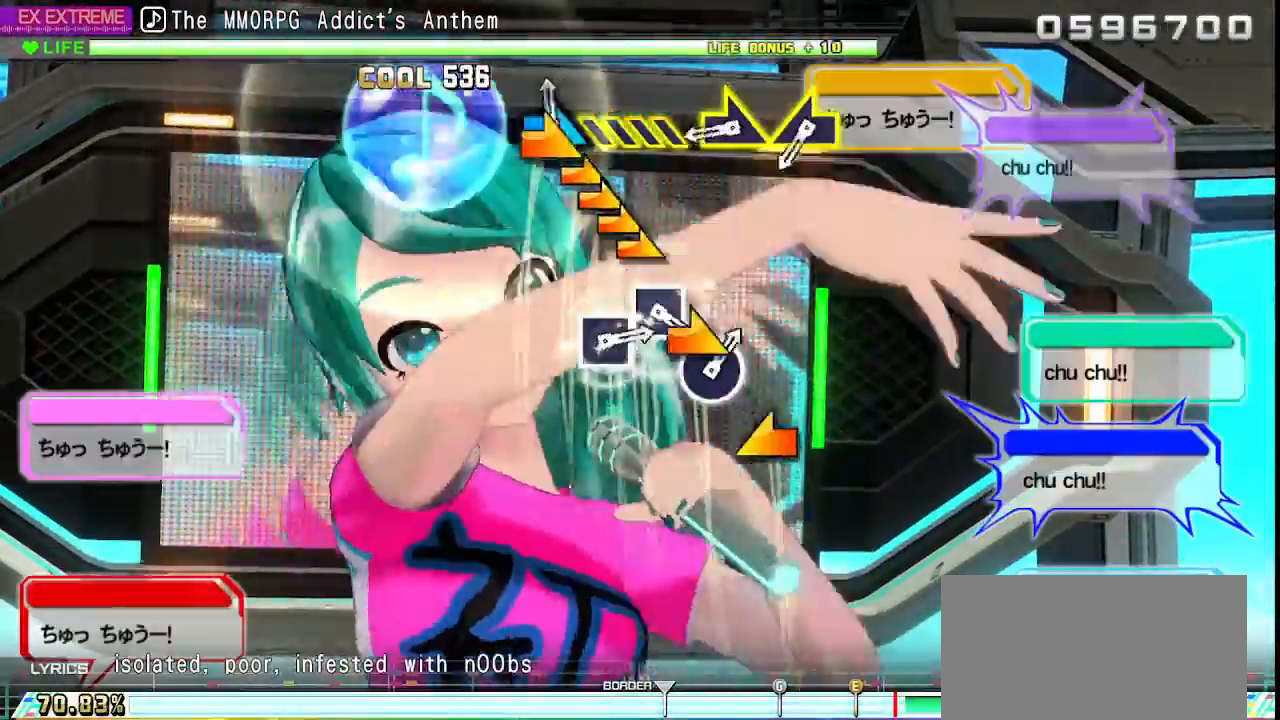
{"buttons": [], "left_stick": "right", "right_stick": "center", "events": [[17, "left_stick", "right"], [183, "left_stick", "center"], [383, "left_stick", "right"]]}
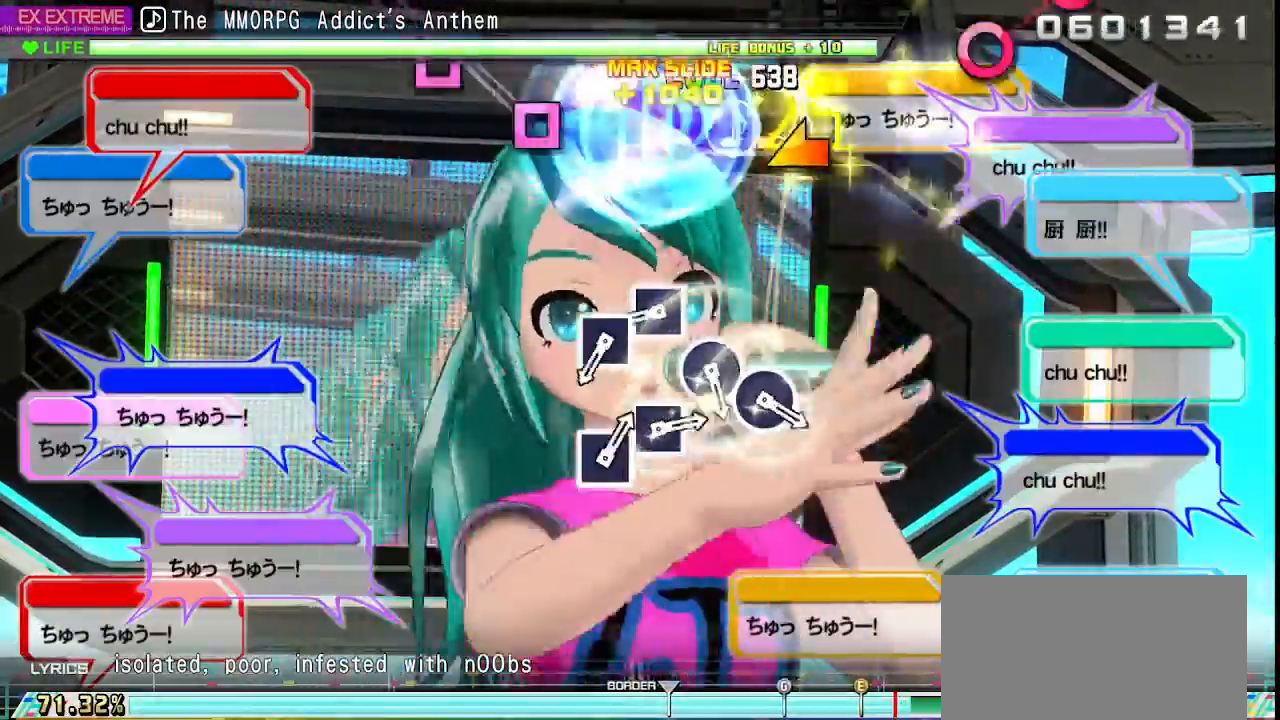
{"buttons": [], "left_stick": "center", "right_stick": "center", "events": [[50, "left_stick", "left"], [183, "left_stick", "center"], [383, "SQUARE", "down"], [450, "SQUARE", "up"]]}
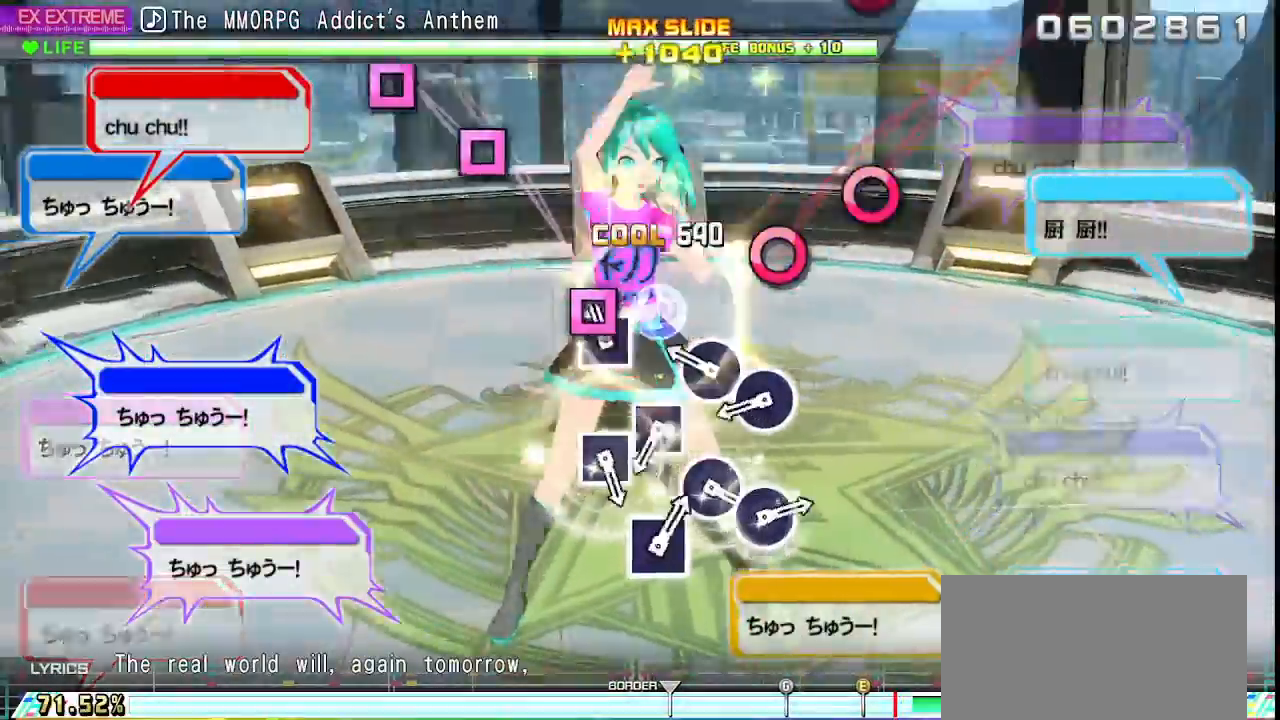
{"buttons": [], "left_stick": "center", "right_stick": "center", "events": [[50, "SQUARE", "down"], [117, "SQUARE", "up"], [250, "CIRCLE", "down"], [333, "CIRCLE", "up"], [417, "CIRCLE", "down"], [500, "CIRCLE", "up"]]}
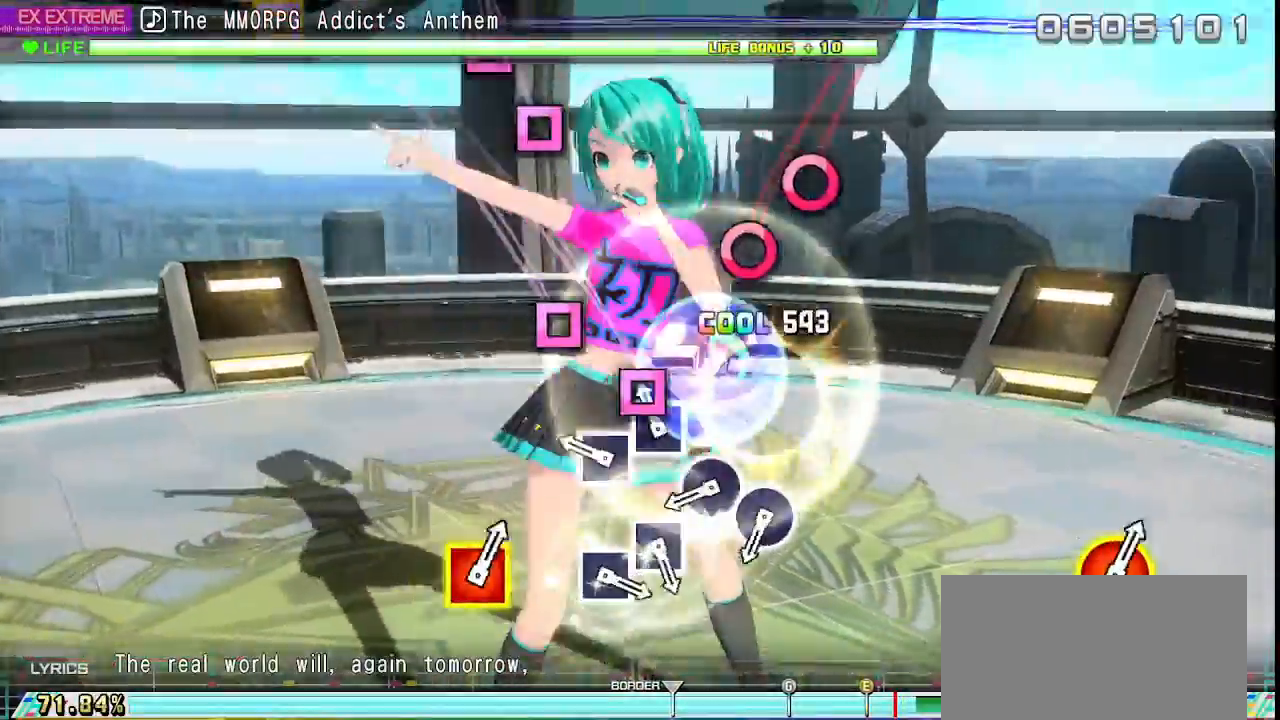
{"buttons": ["CIRCLE"], "left_stick": "center", "right_stick": "center", "events": [[83, "SQUARE", "down"], [167, "SQUARE", "up"], [250, "SQUARE", "down"], [333, "SQUARE", "up"], [433, "CIRCLE", "down"]]}
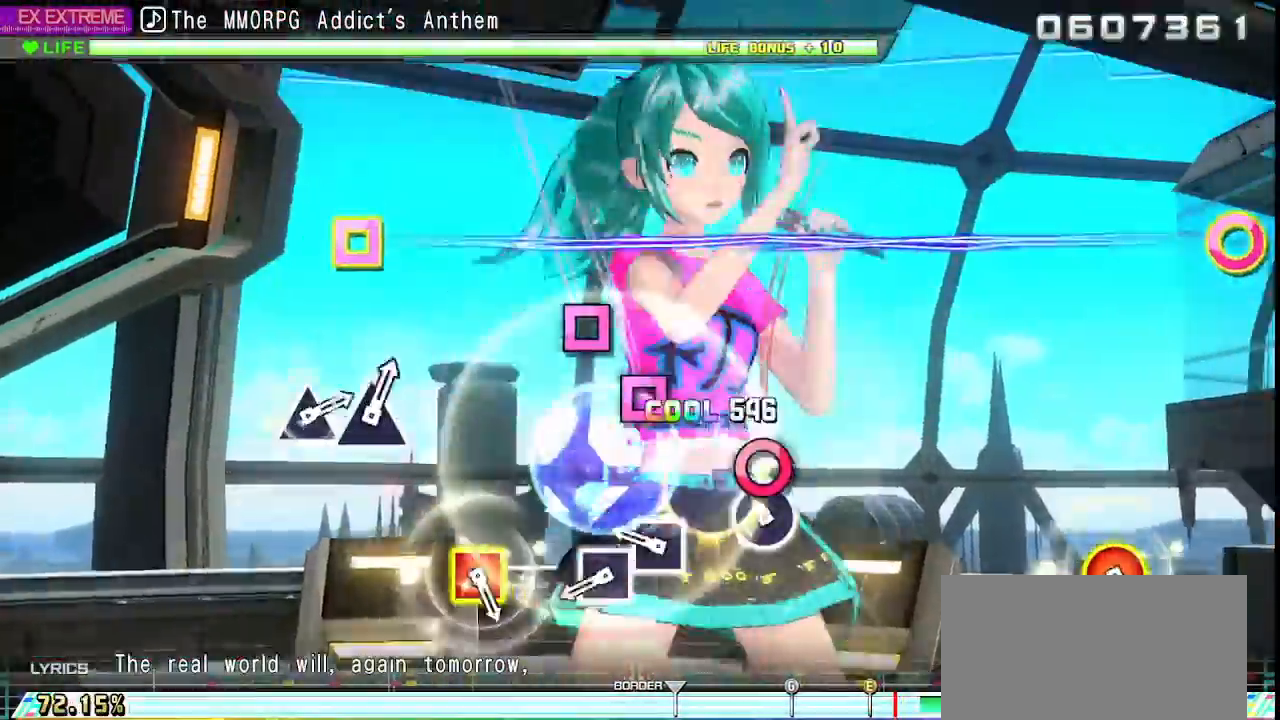
{"buttons": ["SQUARE"], "left_stick": "center", "right_stick": "center", "events": [[17, "CIRCLE", "up"], [100, "CIRCLE", "down"], [183, "CIRCLE", "up"], [267, "SQUARE", "down"], [367, "SQUARE", "up"], [450, "SQUARE", "down"]]}
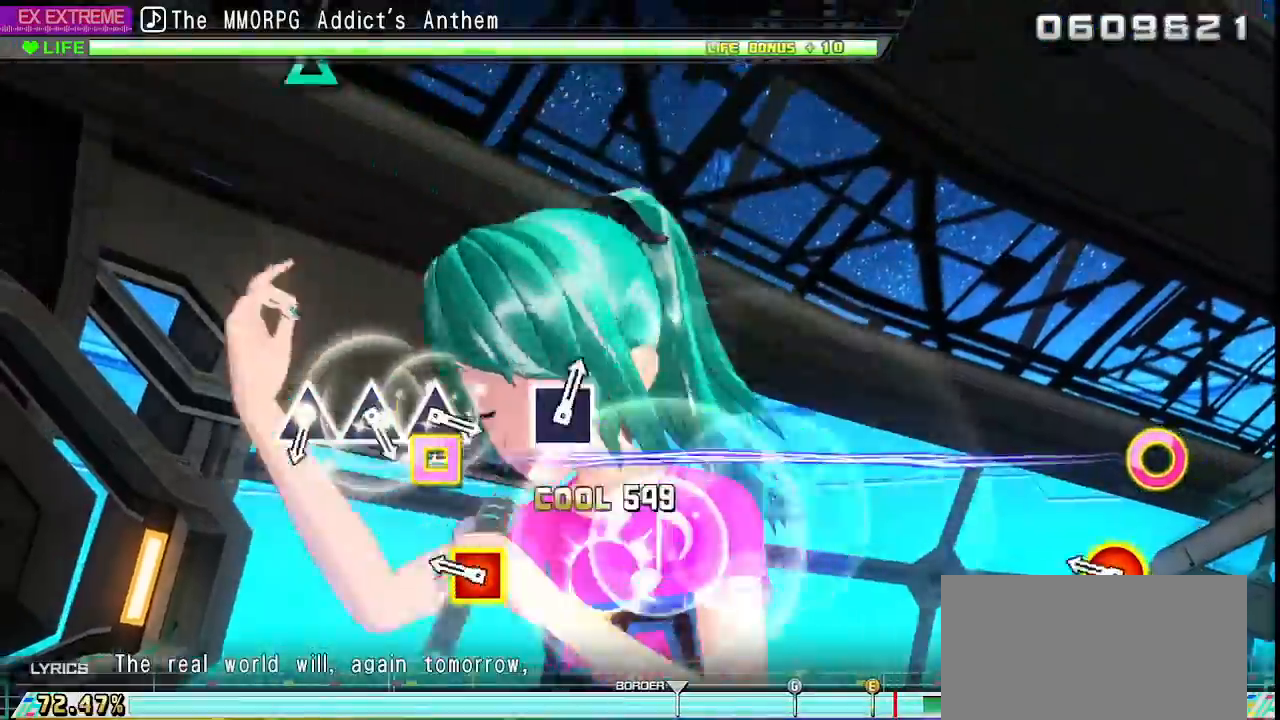
{"buttons": [], "left_stick": "center", "right_stick": "center", "events": [[33, "SQUARE", "up"], [317, "R1", "down"], [450, "R1", "up"]]}
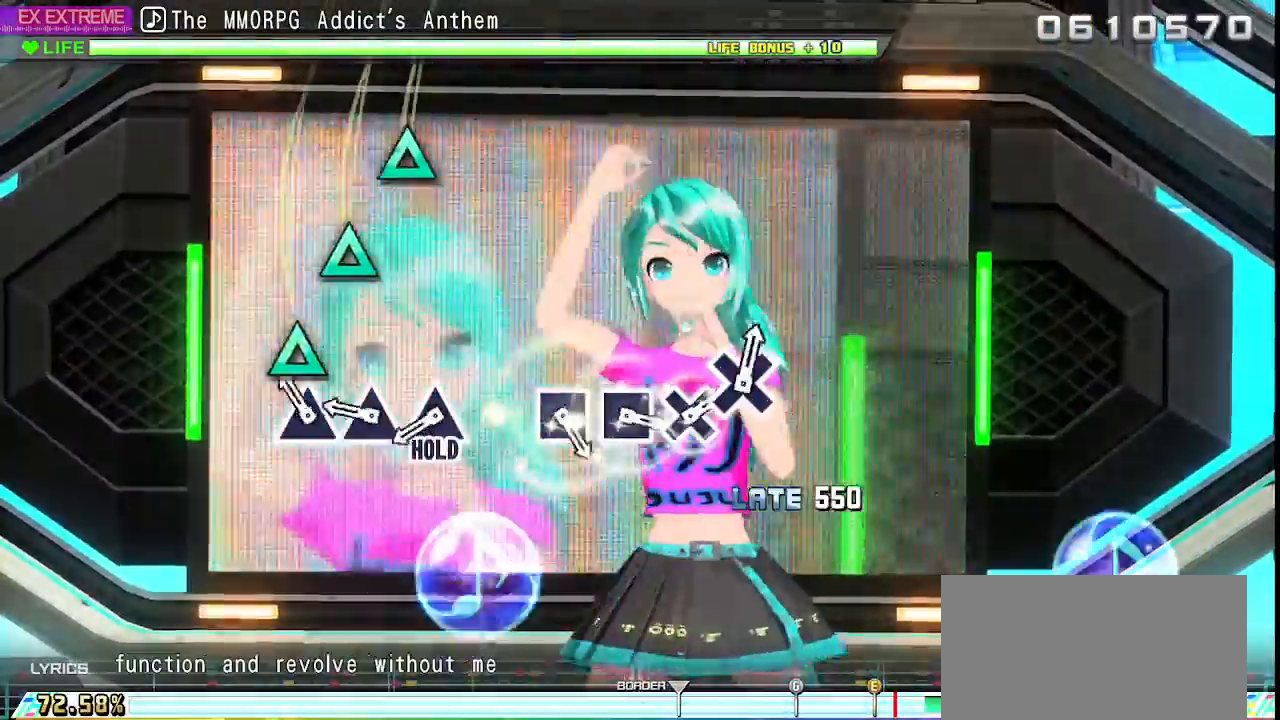
{"buttons": ["TRIANGLE"], "left_stick": "center", "right_stick": "center", "events": [[133, "TRIANGLE", "down"], [233, "TRIANGLE", "up"], [317, "TRIANGLE", "down"], [400, "TRIANGLE", "up"], [483, "TRIANGLE", "down"]]}
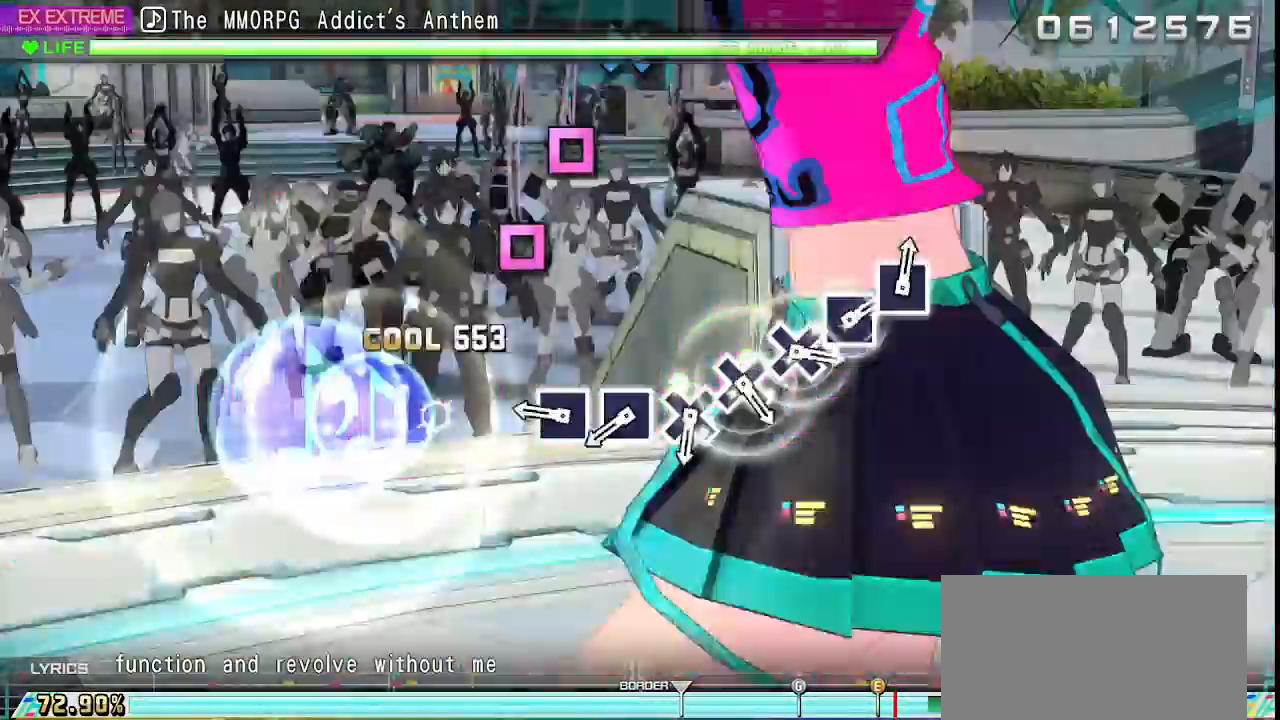
{"buttons": ["SQUARE", "L2"], "left_stick": "center", "right_stick": "center", "events": [[33, "L2", "down"], [100, "TRIANGLE", "up"], [300, "SQUARE", "down"], [400, "SQUARE", "up"], [500, "SQUARE", "down"]]}
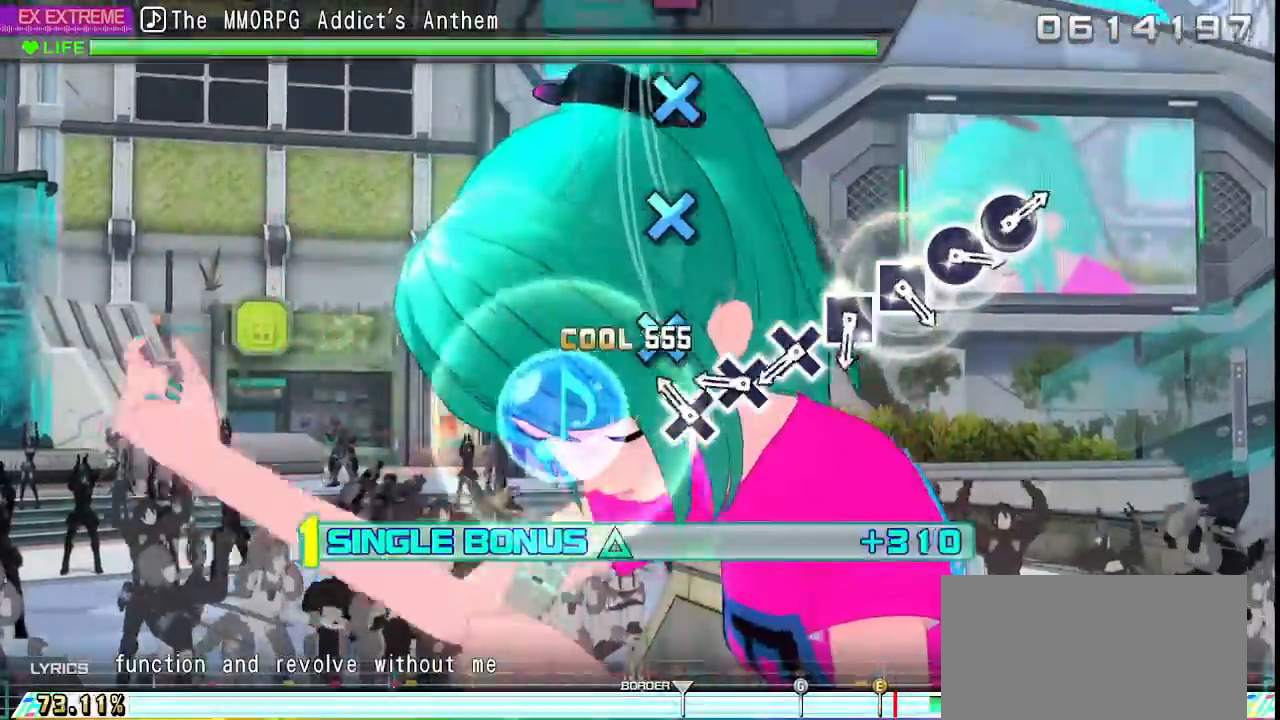
{"buttons": ["L2"], "left_stick": "center", "right_stick": "center", "events": [[83, "SQUARE", "up"], [183, "CROSS", "down"], [267, "CROSS", "up"], [350, "CROSS", "down"], [417, "CROSS", "up"]]}
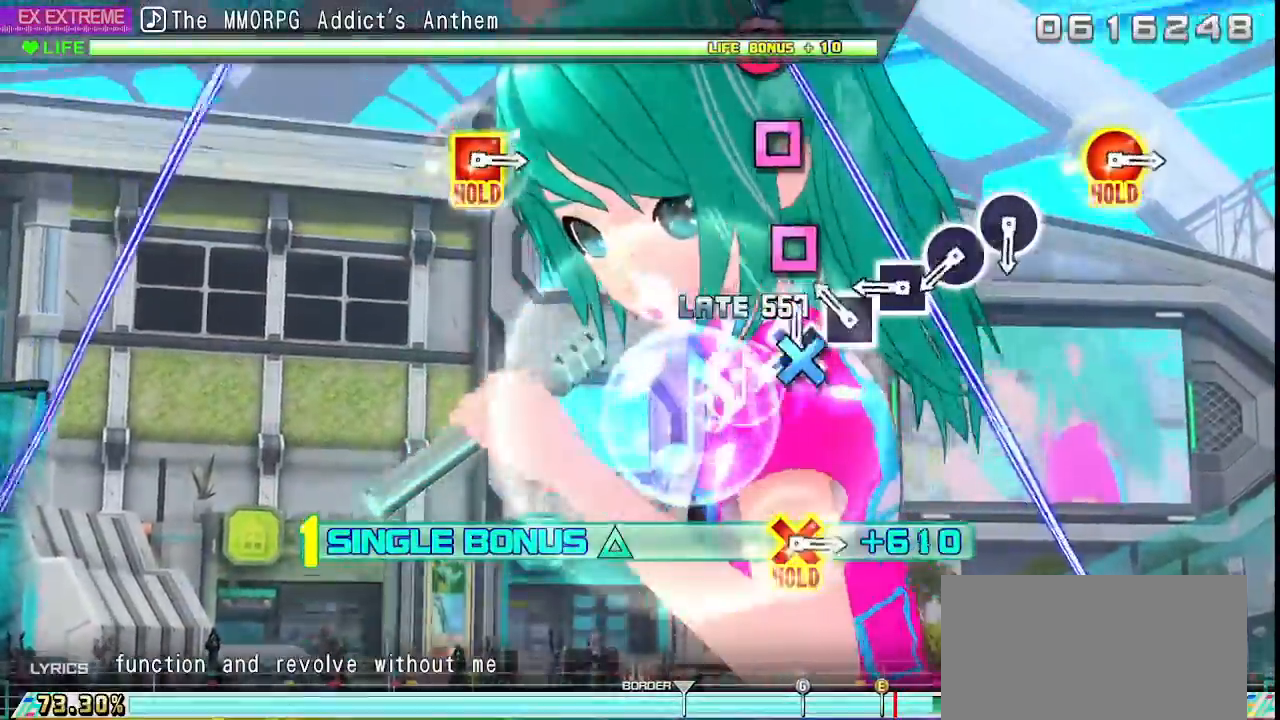
{"buttons": ["L2"], "left_stick": "center", "right_stick": "center", "events": [[17, "CROSS", "down"], [100, "CROSS", "up"], [200, "SQUARE", "down"], [267, "SQUARE", "up"], [367, "SQUARE", "down"], [433, "SQUARE", "up"]]}
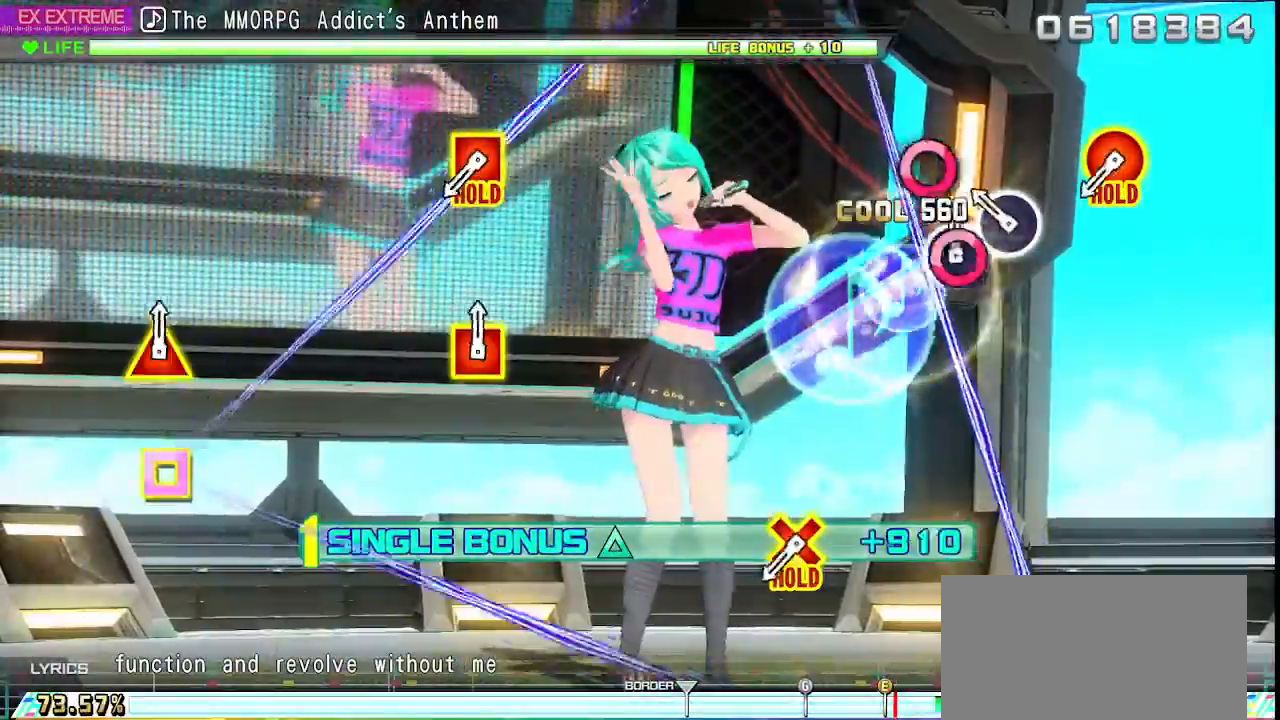
{"buttons": ["L2"], "left_stick": "center", "right_stick": "center", "events": [[33, "CIRCLE", "down"], [133, "CIRCLE", "up"], [200, "CIRCLE", "down"], [317, "CIRCLE", "up"]]}
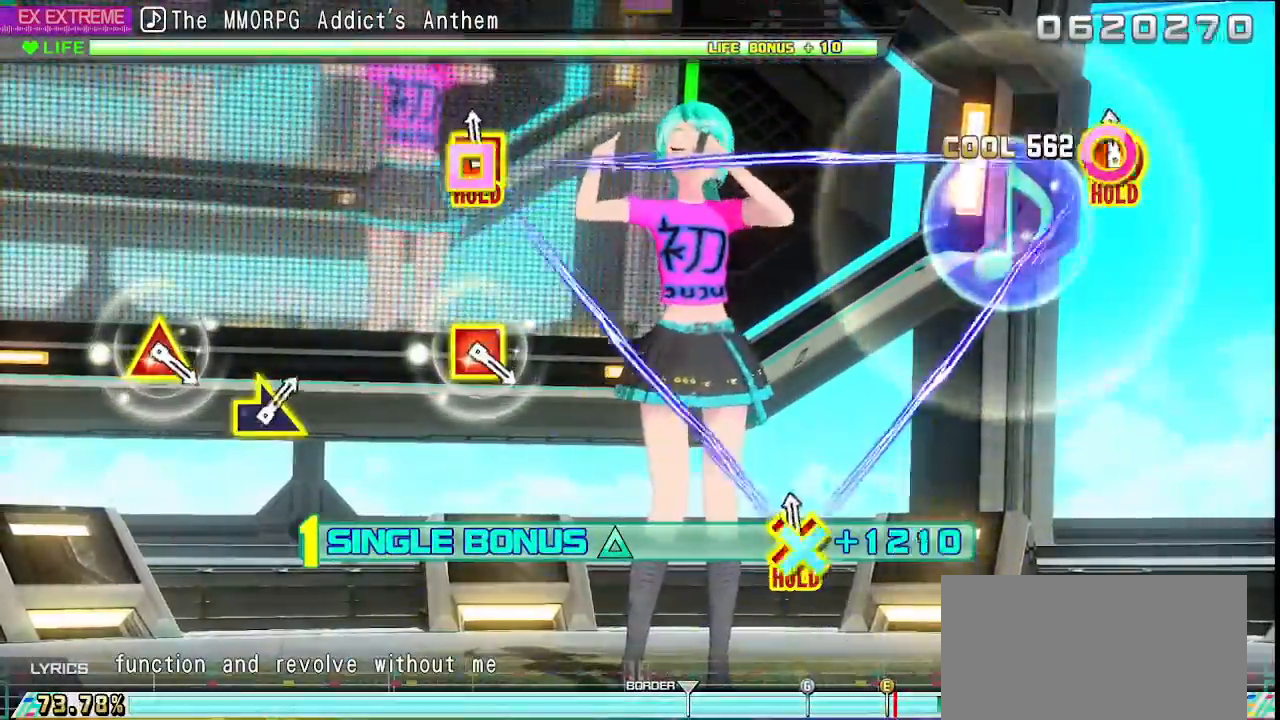
{"buttons": ["R2"], "left_stick": "center", "right_stick": "center", "events": [[33, "CIRCLE", "down"], [50, "CROSS", "down"], [50, "DPAD_LEFT", "down"], [233, "R2", "down"], [317, "DPAD_LEFT", "up"], [350, "CROSS", "up"], [367, "CIRCLE", "up"], [400, "L2", "up"]]}
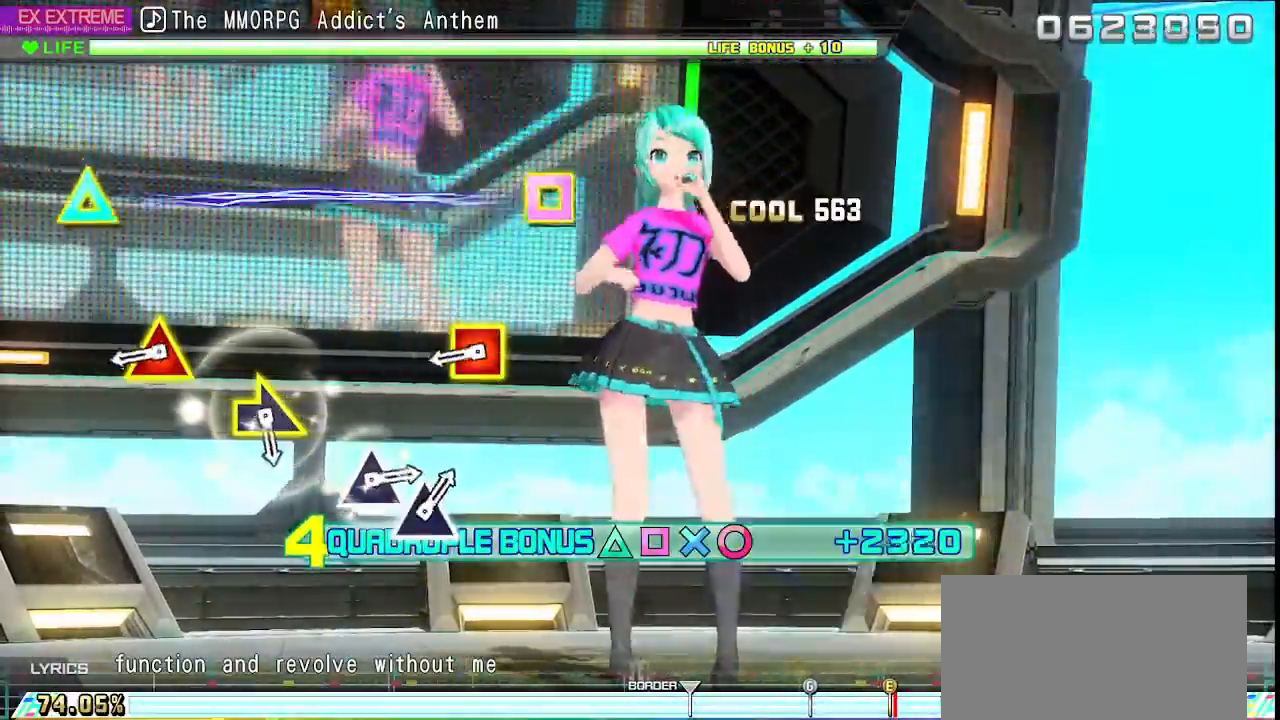
{"buttons": ["SQUARE", "TRIANGLE", "R2"], "left_stick": "center", "right_stick": "center", "events": [[383, "SQUARE", "down"], [383, "TRIANGLE", "down"]]}
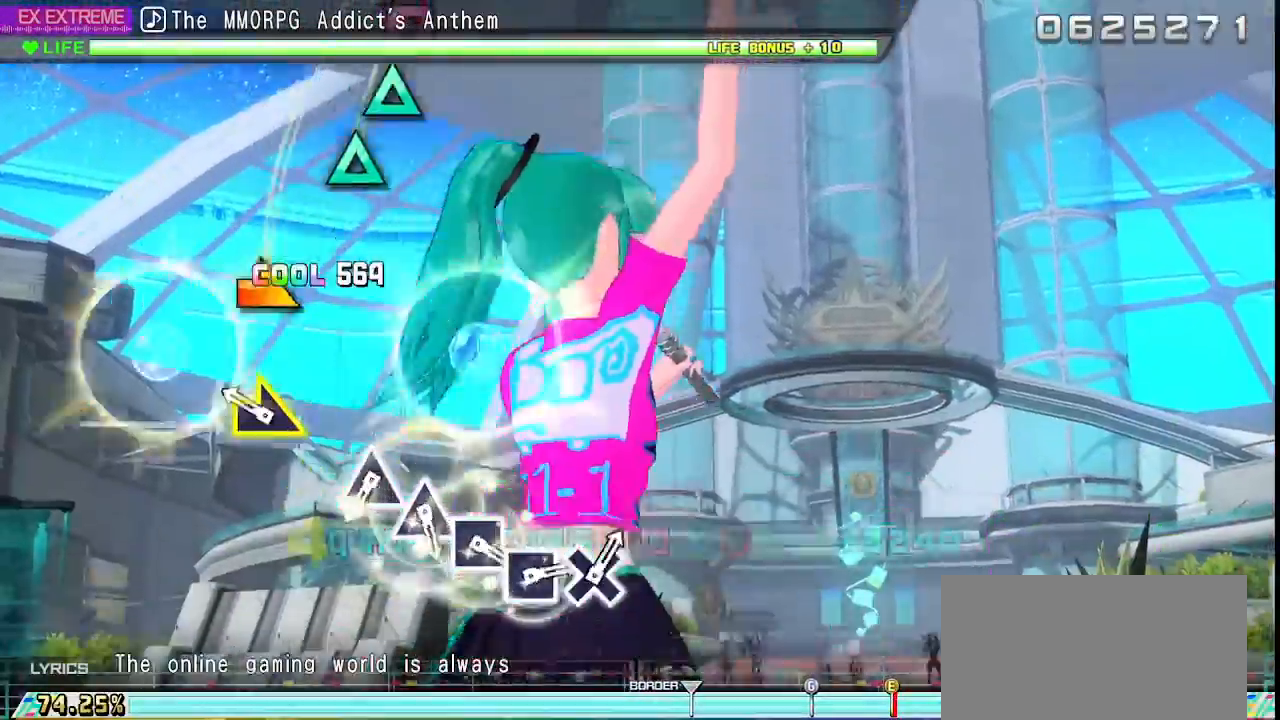
{"buttons": [], "left_stick": "center", "right_stick": "center", "events": [[33, "SQUARE", "up"], [33, "TRIANGLE", "up"], [83, "R2", "up"], [250, "left_stick", "right"], [350, "left_stick", "center"]]}
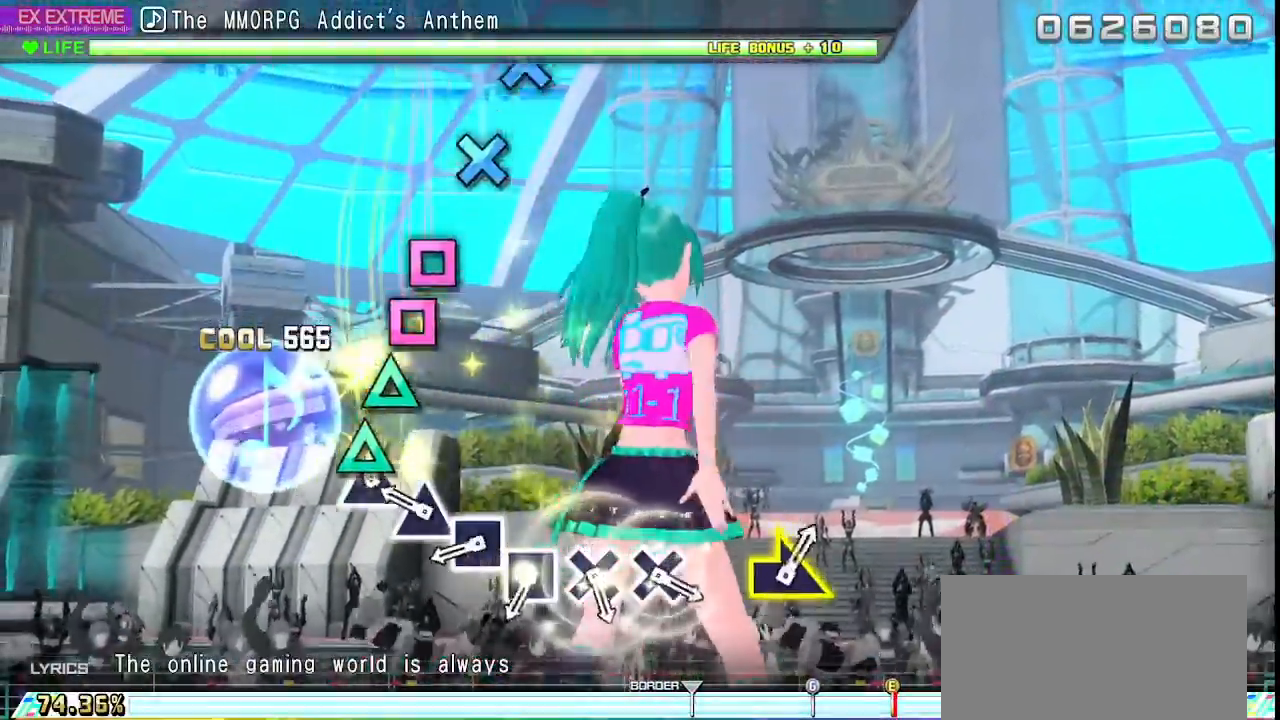
{"buttons": ["SQUARE"], "left_stick": "center", "right_stick": "center", "events": [[67, "TRIANGLE", "down"], [167, "TRIANGLE", "up"], [233, "TRIANGLE", "down"], [333, "TRIANGLE", "up"], [417, "SQUARE", "down"]]}
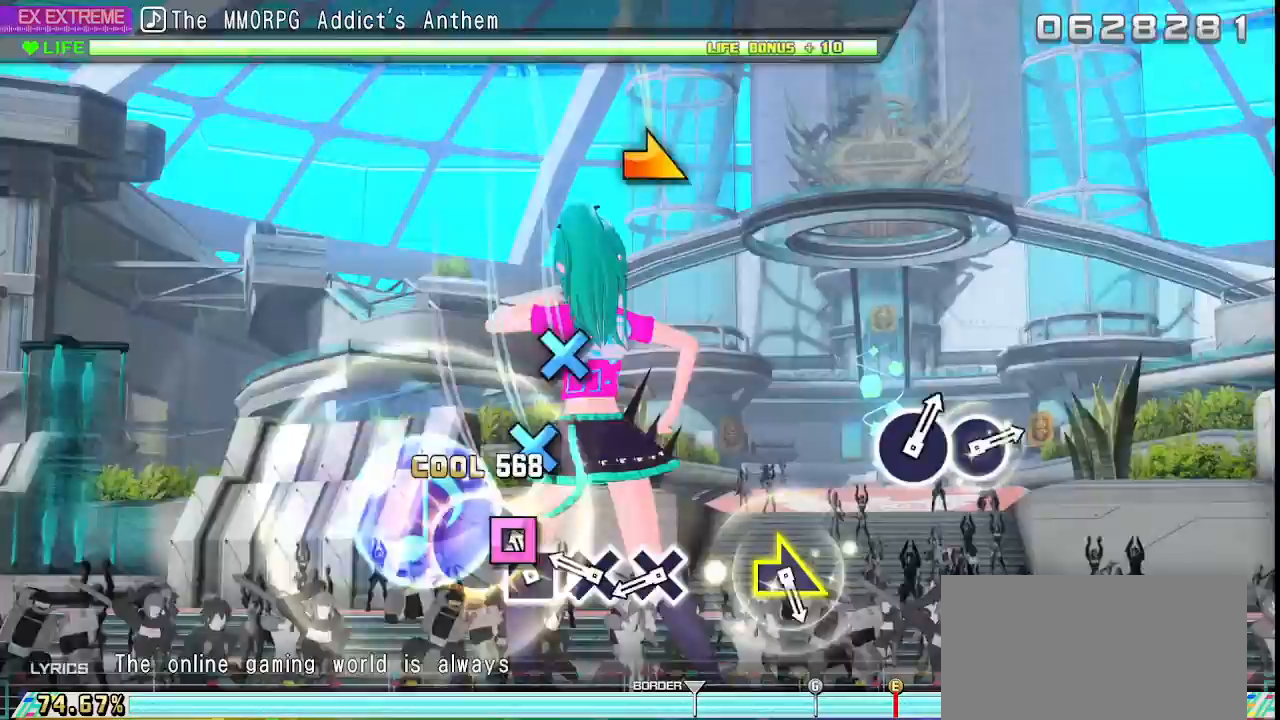
{"buttons": ["CROSS"], "left_stick": "center", "right_stick": "center", "events": [[17, "SQUARE", "up"], [100, "SQUARE", "down"], [150, "SQUARE", "up"], [250, "CROSS", "down"], [350, "CROSS", "up"], [433, "CROSS", "down"]]}
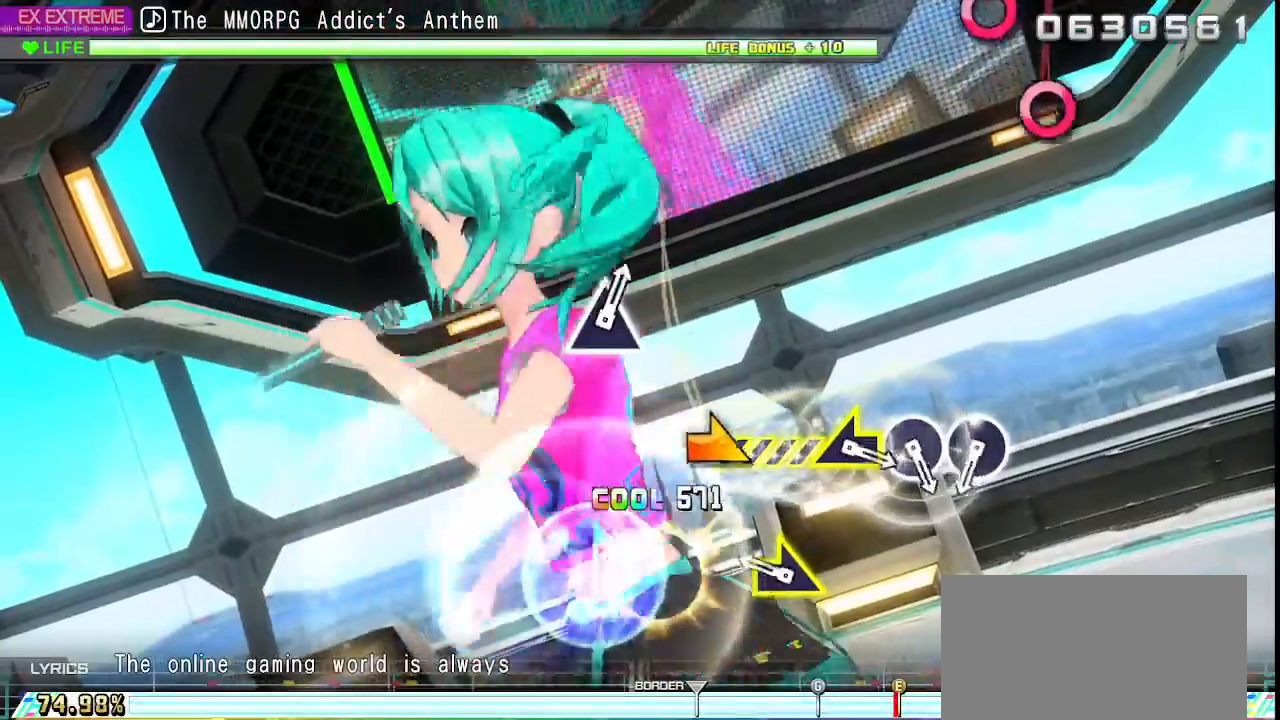
{"buttons": [], "left_stick": "center", "right_stick": "center", "events": [[17, "CROSS", "up"], [283, "left_stick", "right"], [400, "left_stick", "center"]]}
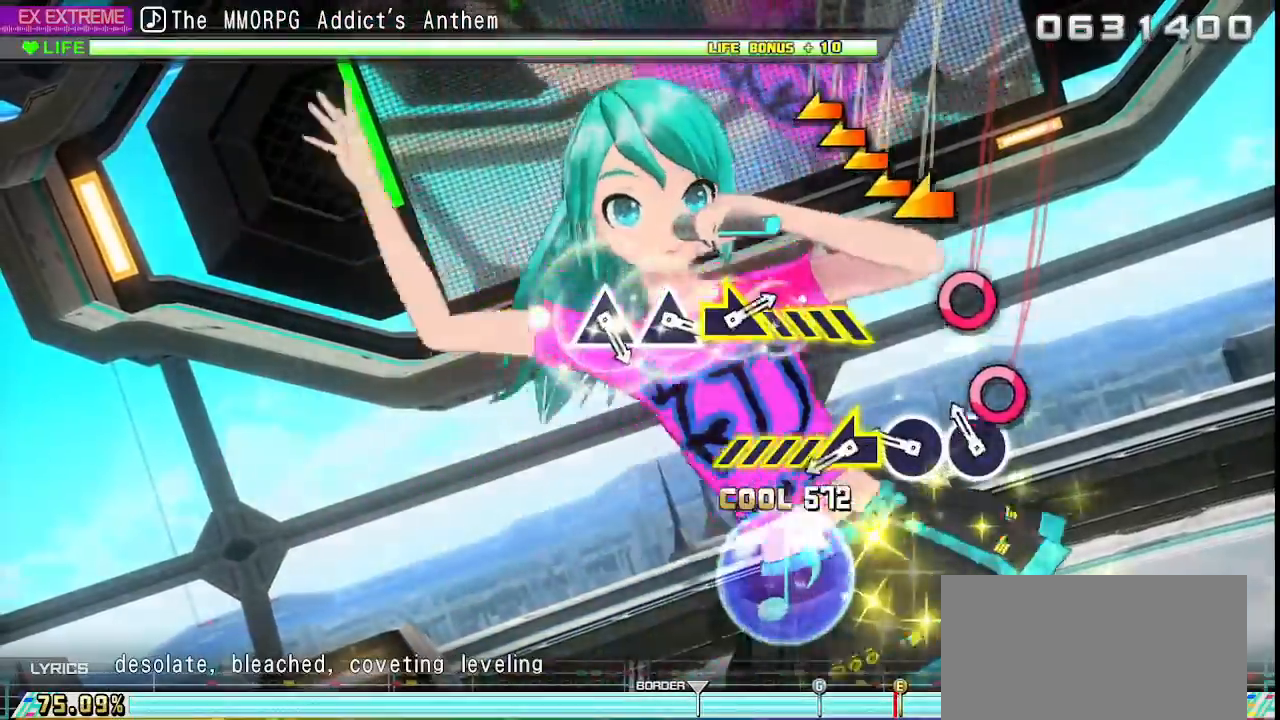
{"buttons": [], "left_stick": "left", "right_stick": "center", "events": [[83, "CIRCLE", "down"], [167, "CIRCLE", "up"], [283, "CIRCLE", "down"], [417, "CIRCLE", "up"], [433, "left_stick", "left"]]}
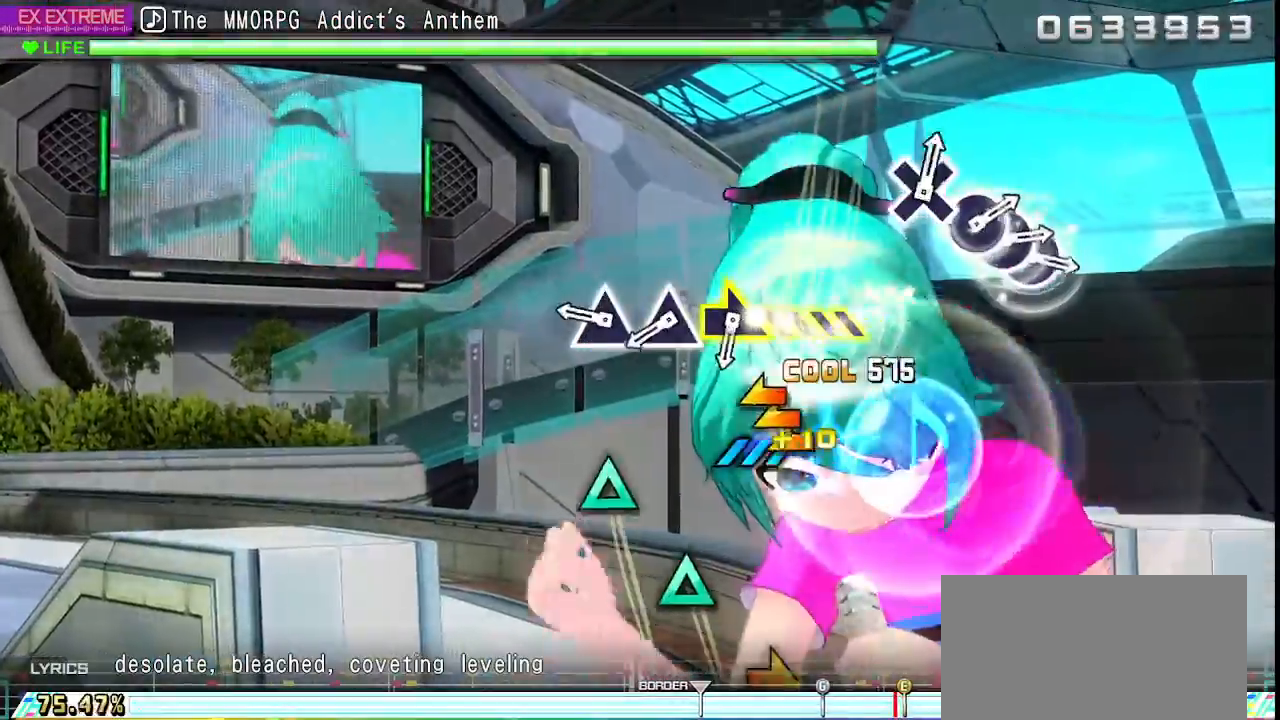
{"buttons": ["TRIANGLE"], "left_stick": "center", "right_stick": "center", "events": [[117, "left_stick", "center"], [300, "TRIANGLE", "down"], [400, "TRIANGLE", "up"], [500, "TRIANGLE", "down"]]}
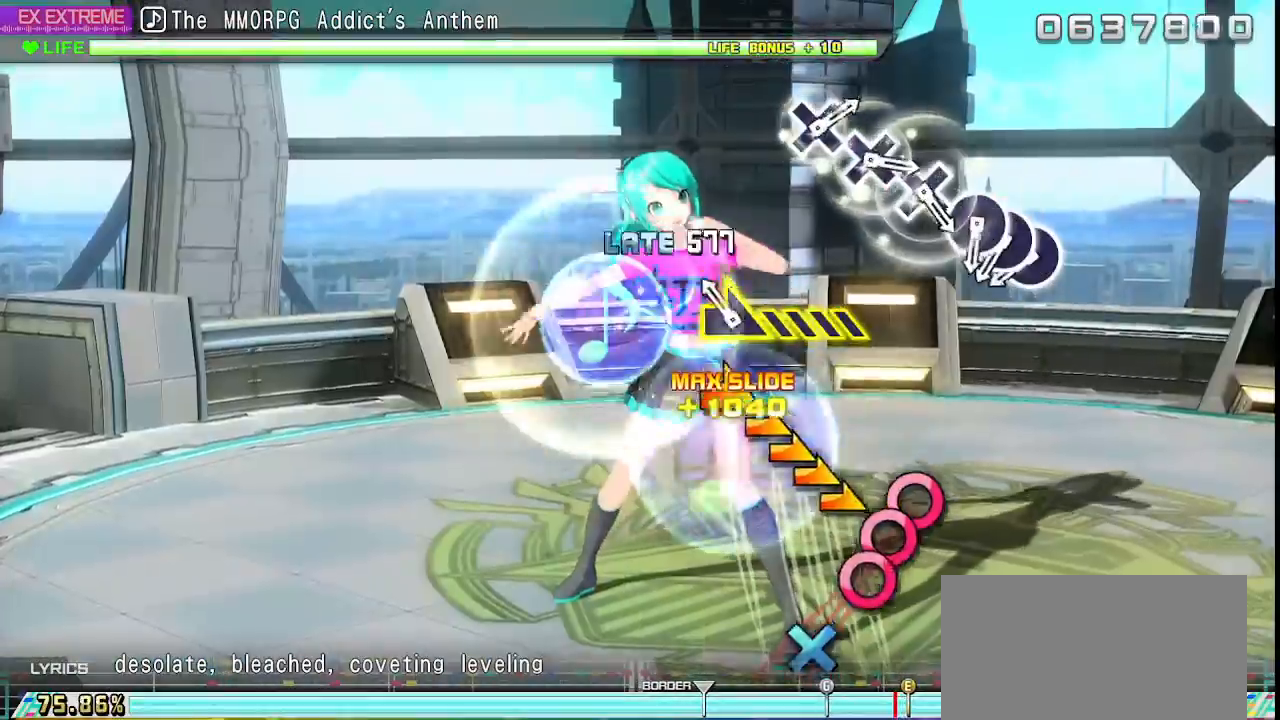
{"buttons": ["CIRCLE"], "left_stick": "center", "right_stick": "center", "events": [[117, "TRIANGLE", "up"], [150, "left_stick", "right"], [350, "left_stick", "center"], [467, "CIRCLE", "down"]]}
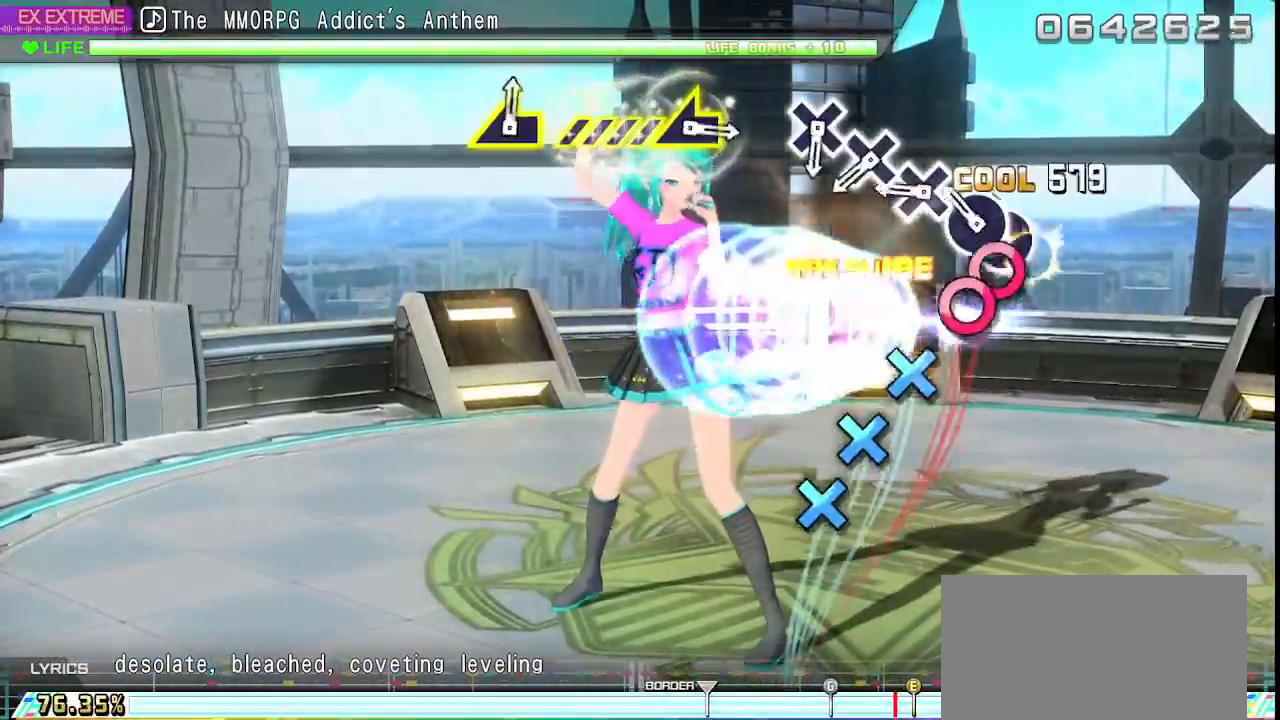
{"buttons": ["CROSS"], "left_stick": "center", "right_stick": "center", "events": [[67, "CIRCLE", "up"], [67, "DPAD_RIGHT", "down"], [167, "CIRCLE", "down"], [183, "DPAD_RIGHT", "up"], [217, "CIRCLE", "up"], [333, "CROSS", "down"], [400, "CROSS", "up"], [500, "CROSS", "down"]]}
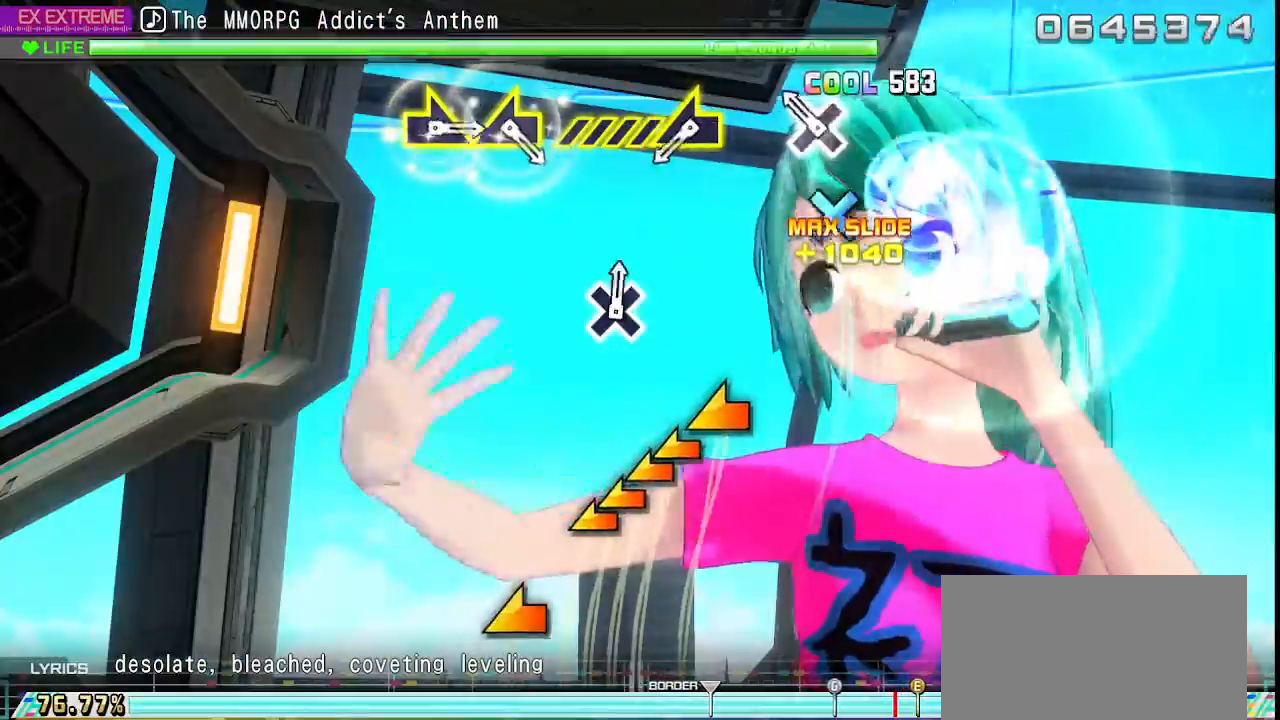
{"buttons": [], "left_stick": "left", "right_stick": "center", "events": [[83, "CROSS", "up"], [167, "CROSS", "down"], [250, "CROSS", "up"], [483, "left_stick", "left"]]}
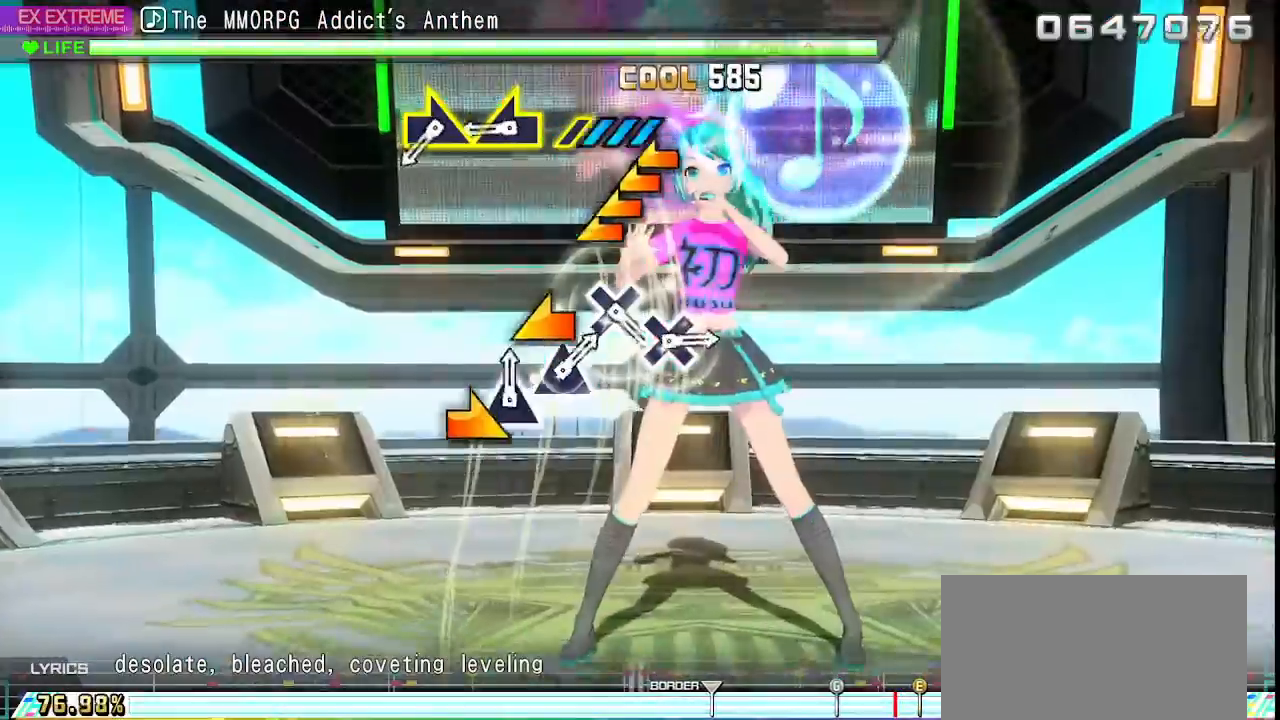
{"buttons": [], "left_stick": "center", "right_stick": "center", "events": [[150, "left_stick", "center"], [350, "left_stick", "left"], [500, "left_stick", "center"]]}
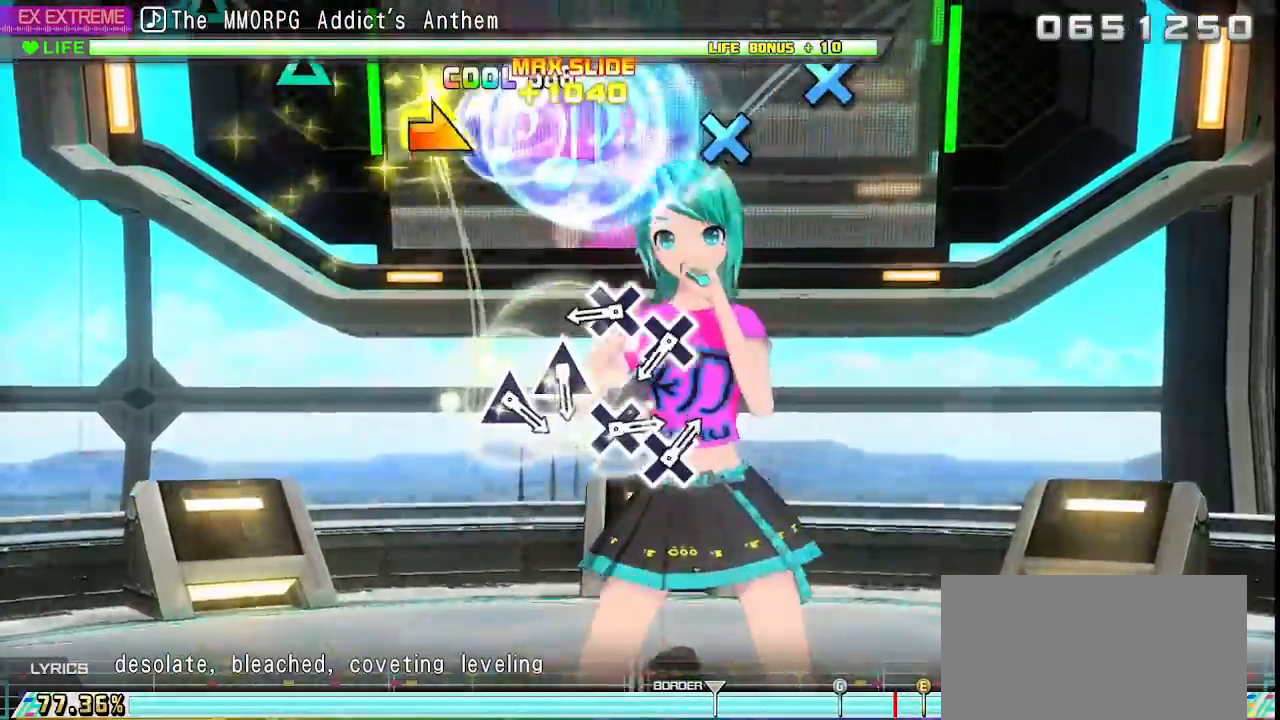
{"buttons": [], "left_stick": "center", "right_stick": "center", "events": [[50, "left_stick", "right"], [167, "left_stick", "center"], [367, "CROSS", "down"], [433, "CROSS", "up"]]}
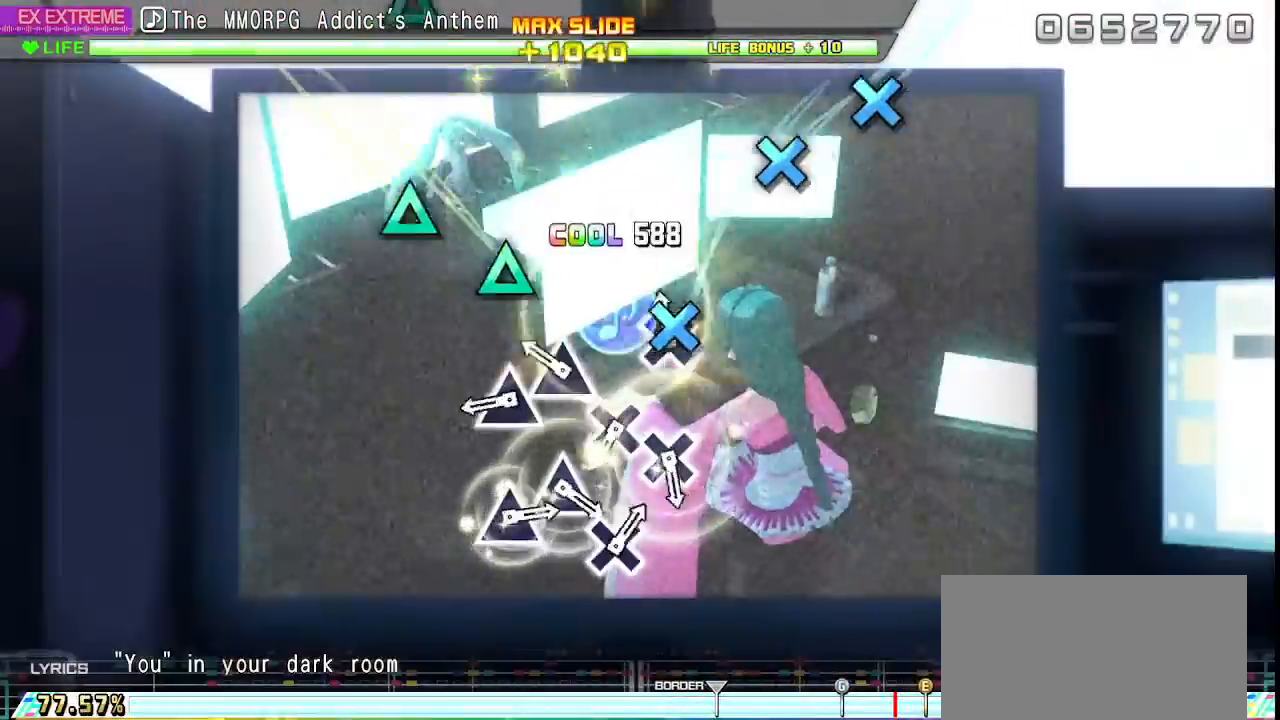
{"buttons": [], "left_stick": "center", "right_stick": "center", "events": [[33, "CROSS", "down"], [117, "CROSS", "up"], [217, "TRIANGLE", "down"], [300, "TRIANGLE", "up"], [383, "TRIANGLE", "down"], [467, "TRIANGLE", "up"]]}
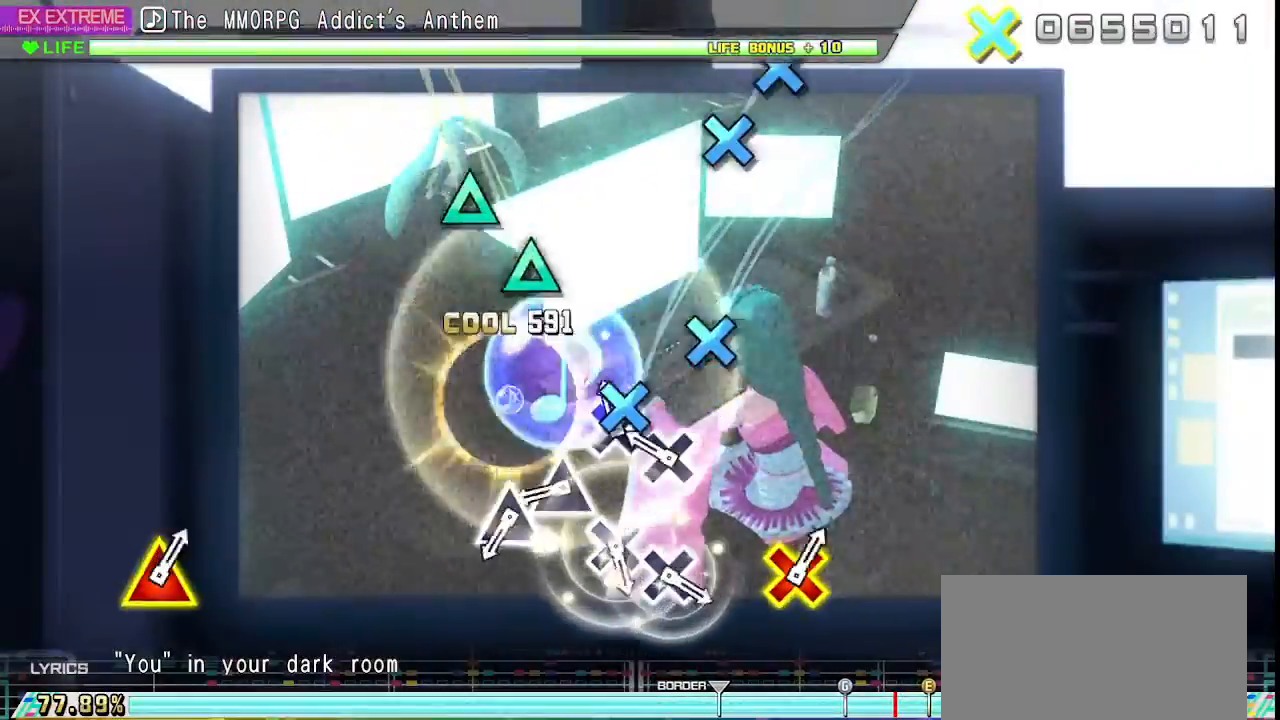
{"buttons": [], "left_stick": "center", "right_stick": "center", "events": [[67, "CROSS", "down"], [150, "CROSS", "up"], [217, "CROSS", "down"], [300, "CROSS", "up"], [383, "TRIANGLE", "down"], [467, "TRIANGLE", "up"]]}
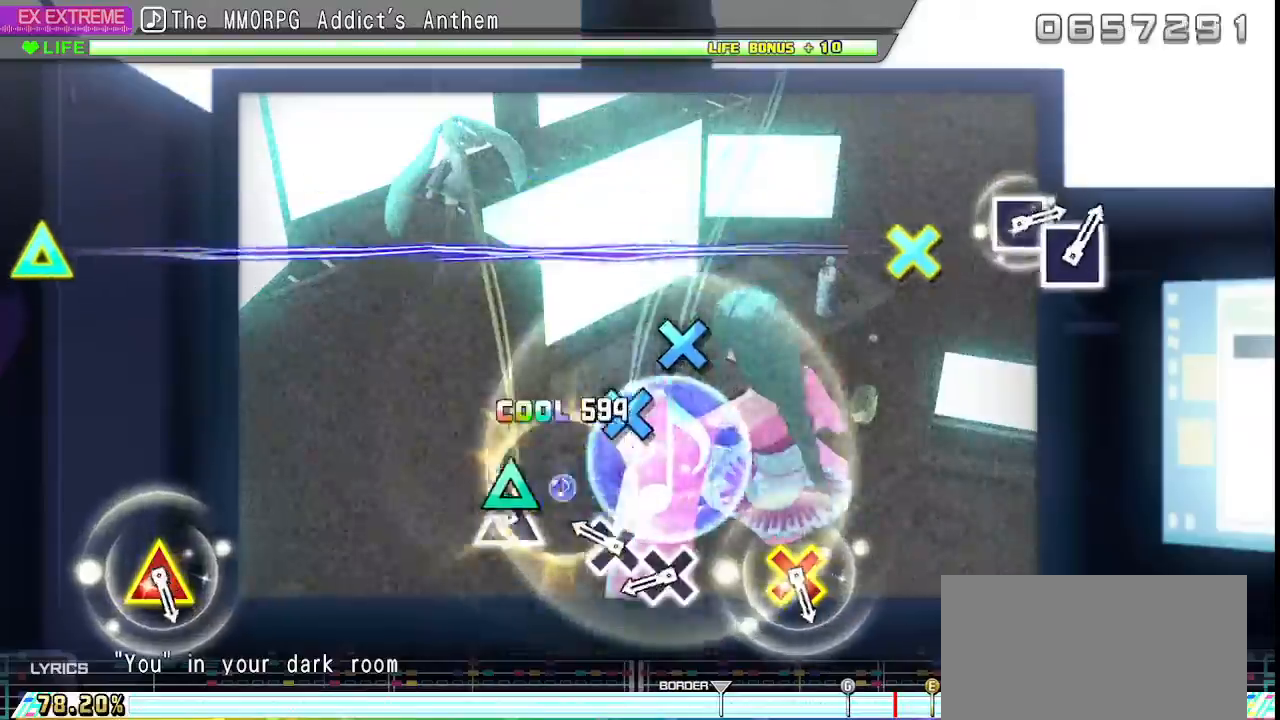
{"buttons": [], "left_stick": "center", "right_stick": "center", "events": [[50, "TRIANGLE", "down"], [133, "TRIANGLE", "up"], [233, "CROSS", "down"], [317, "CROSS", "up"], [400, "CROSS", "down"], [483, "CROSS", "up"]]}